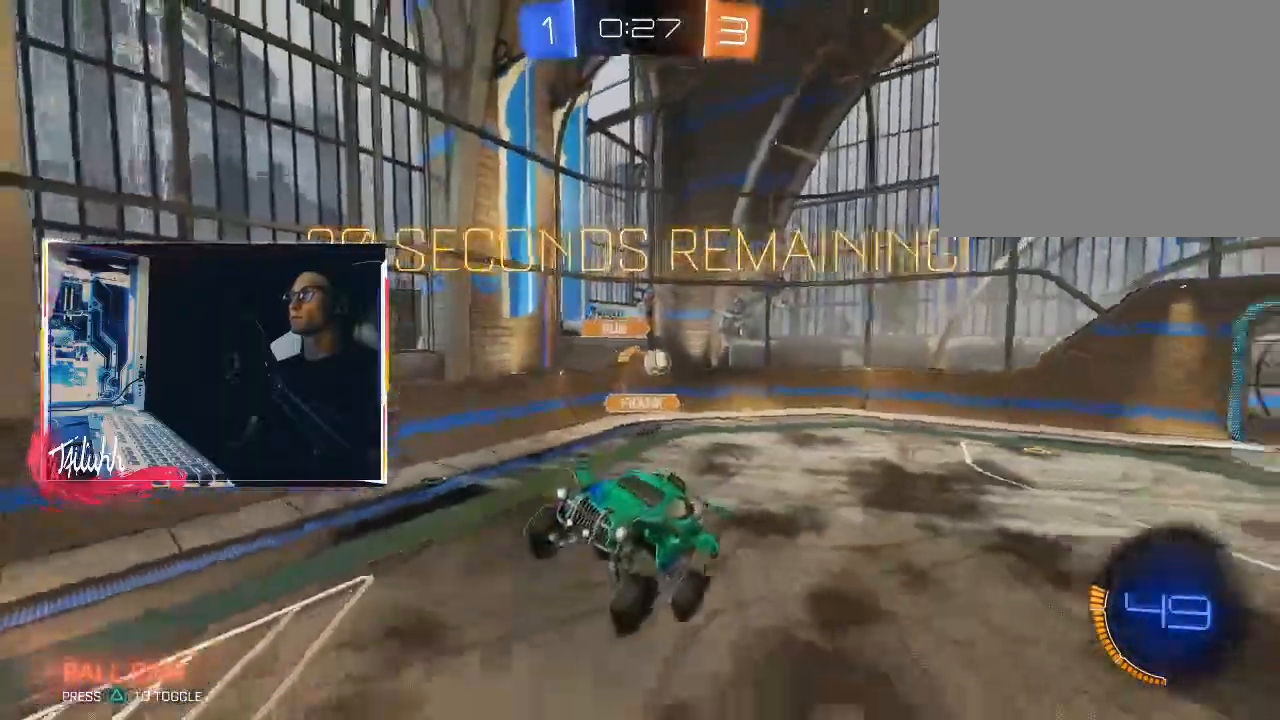
Gameplay with a controller (PlayStation layout); each line is a JSON object with the inputs held at the frame after it. "events" lists button and stick changes between this image and that frame as [ms after this image, input, new state], when the widget could be followed in between.
{"buttons": ["CIRCLE", "TRIANGLE", "R2"], "left_stick": "center", "right_stick": "center", "events": [[33, "TRIANGLE", "down"], [67, "left_stick", "left"], [150, "TRIANGLE", "up"], [217, "left_stick", "center"], [300, "R2", "down"], [400, "CIRCLE", "down"], [400, "left_stick", "down-right"], [417, "TRIANGLE", "down"], [500, "left_stick", "center"]]}
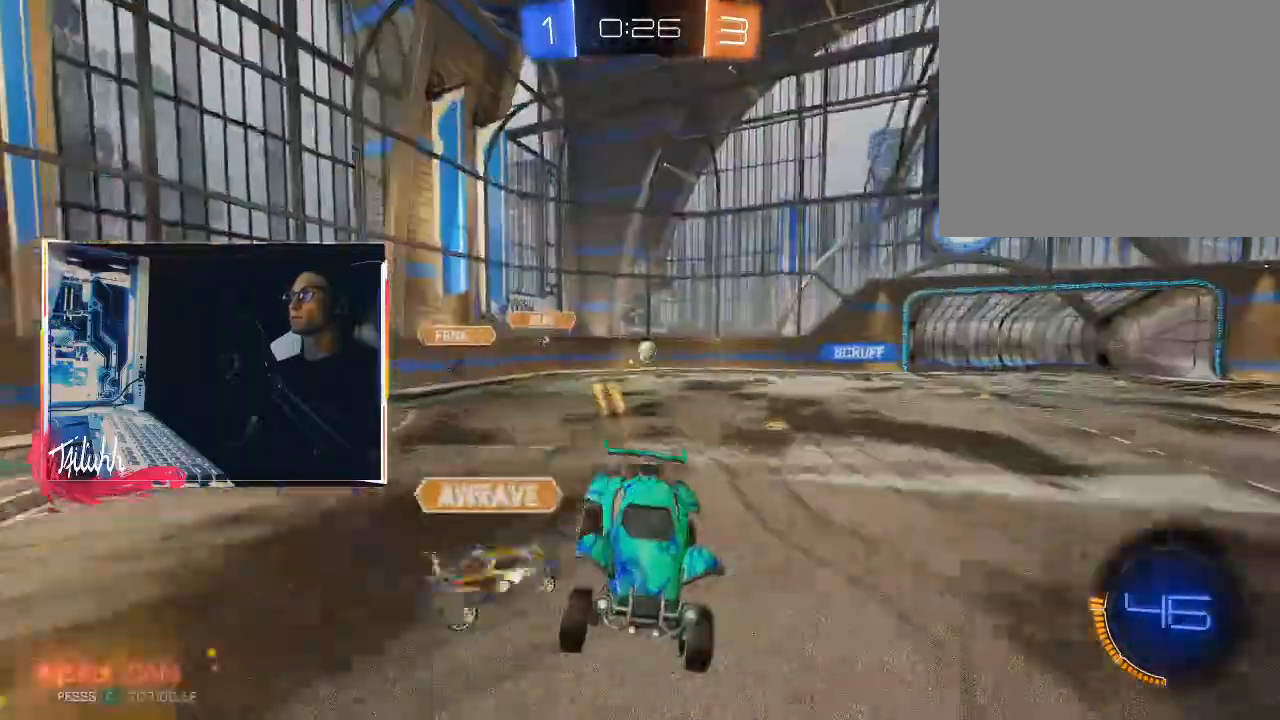
{"buttons": ["R2"], "left_stick": "left", "right_stick": "center", "events": [[17, "TRIANGLE", "up"], [167, "CIRCLE", "up"], [333, "left_stick", "left"], [367, "L1", "down"], [450, "L1", "up"]]}
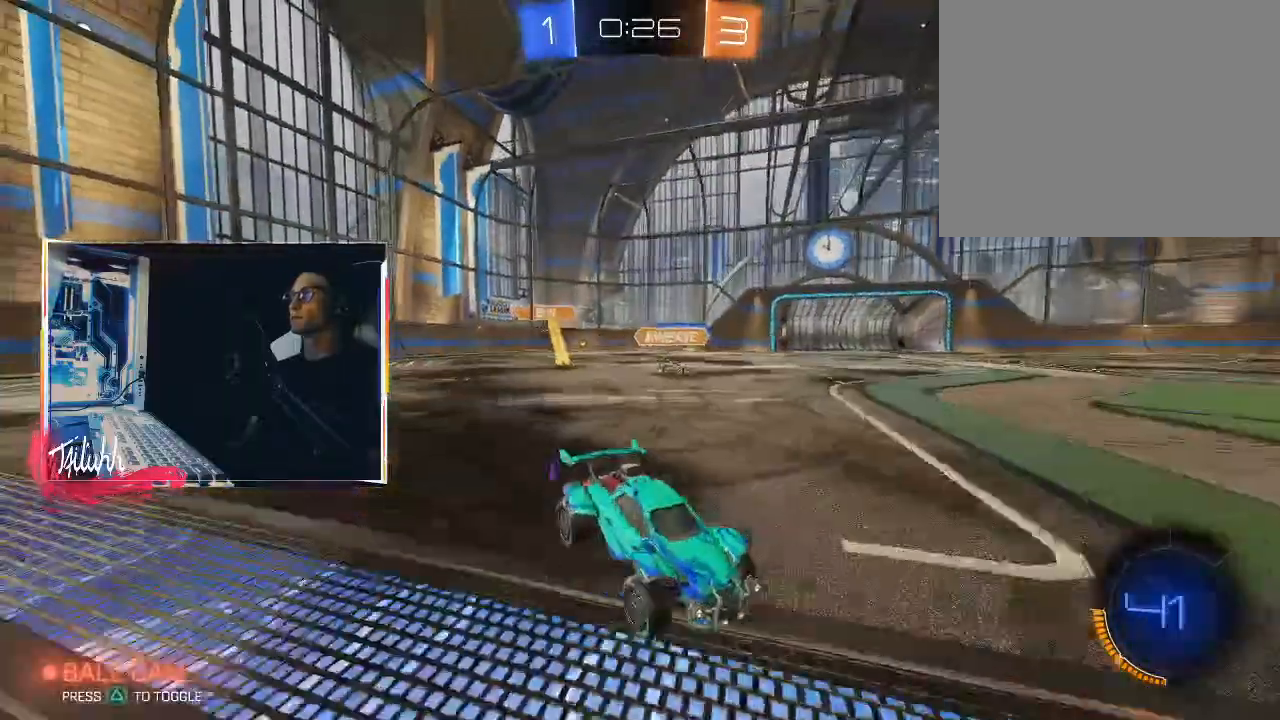
{"buttons": ["L1"], "left_stick": "up-left", "right_stick": "center", "events": [[183, "left_stick", "center"], [233, "CROSS", "down"], [267, "L1", "down"], [300, "CROSS", "up"], [300, "left_stick", "up-left"], [350, "CROSS", "down"], [350, "R2", "up"], [467, "CROSS", "up"]]}
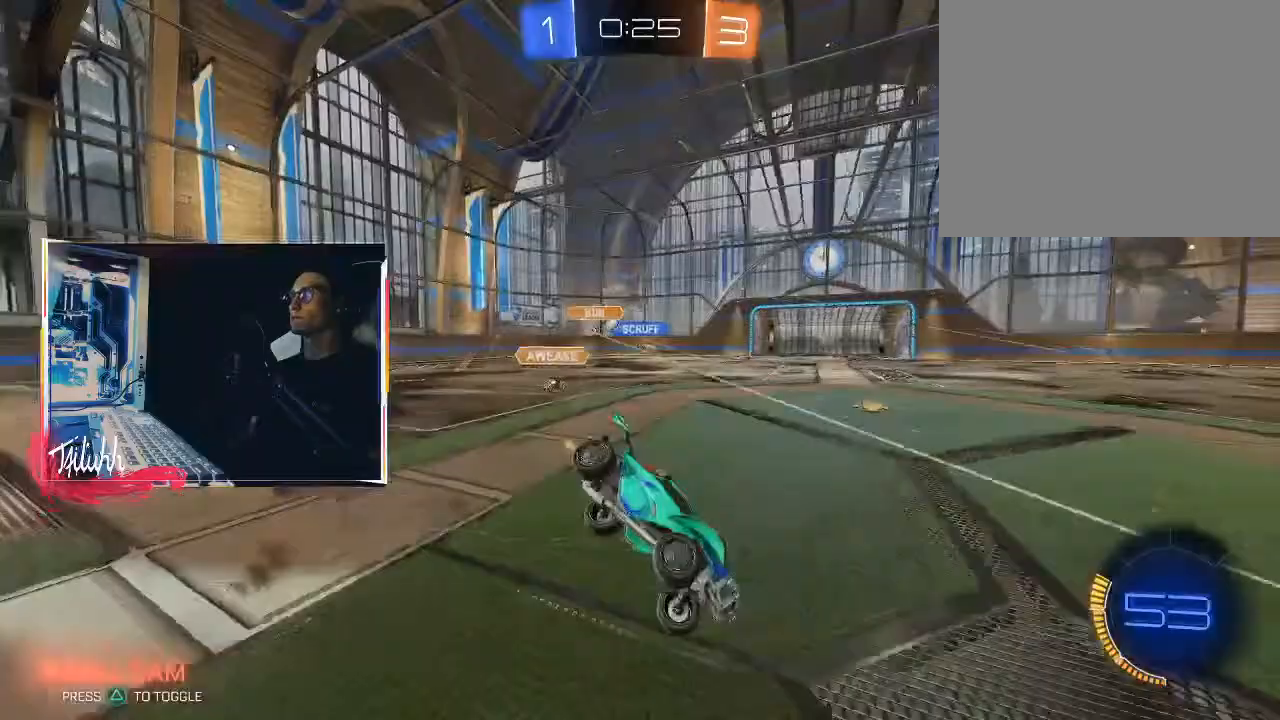
{"buttons": [], "left_stick": "left", "right_stick": "center", "events": [[200, "L1", "up"], [200, "left_stick", "left"]]}
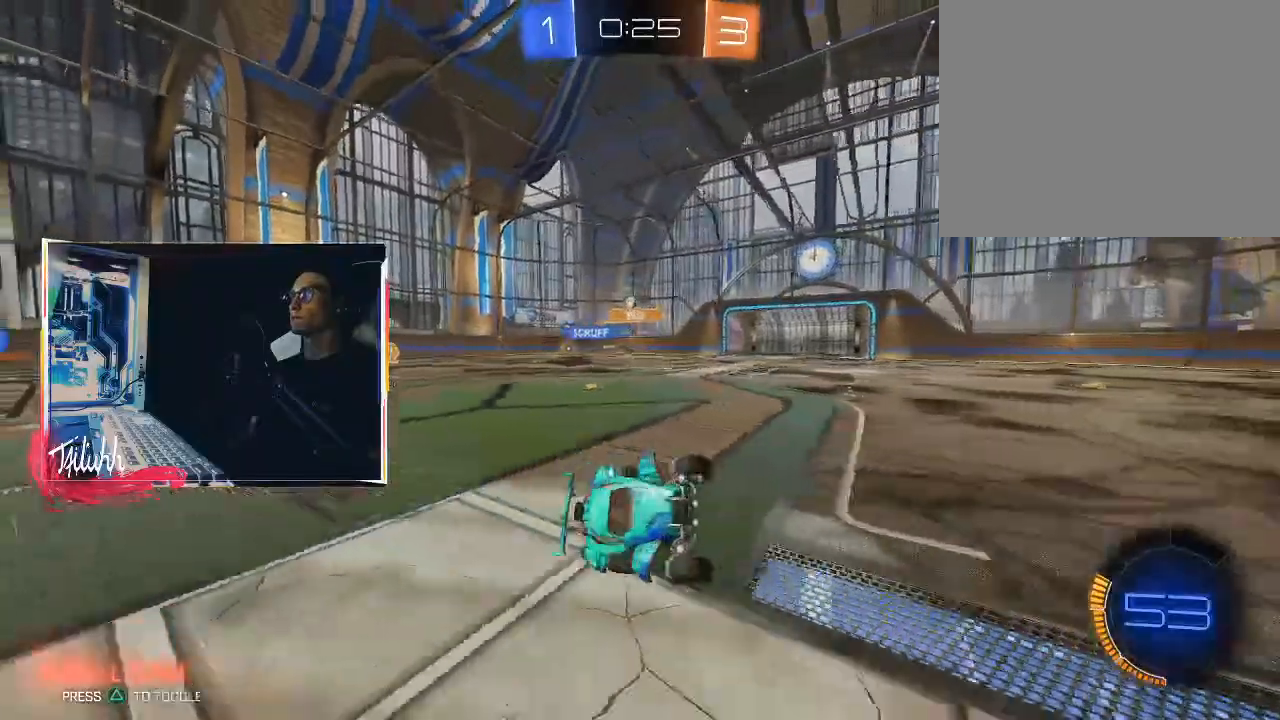
{"buttons": ["L1", "R2"], "left_stick": "left", "right_stick": "center", "events": [[33, "R2", "down"], [33, "TRIANGLE", "down"], [150, "TRIANGLE", "up"], [200, "left_stick", "center"], [283, "TRIANGLE", "down"], [383, "TRIANGLE", "up"], [417, "left_stick", "left"], [467, "L1", "down"]]}
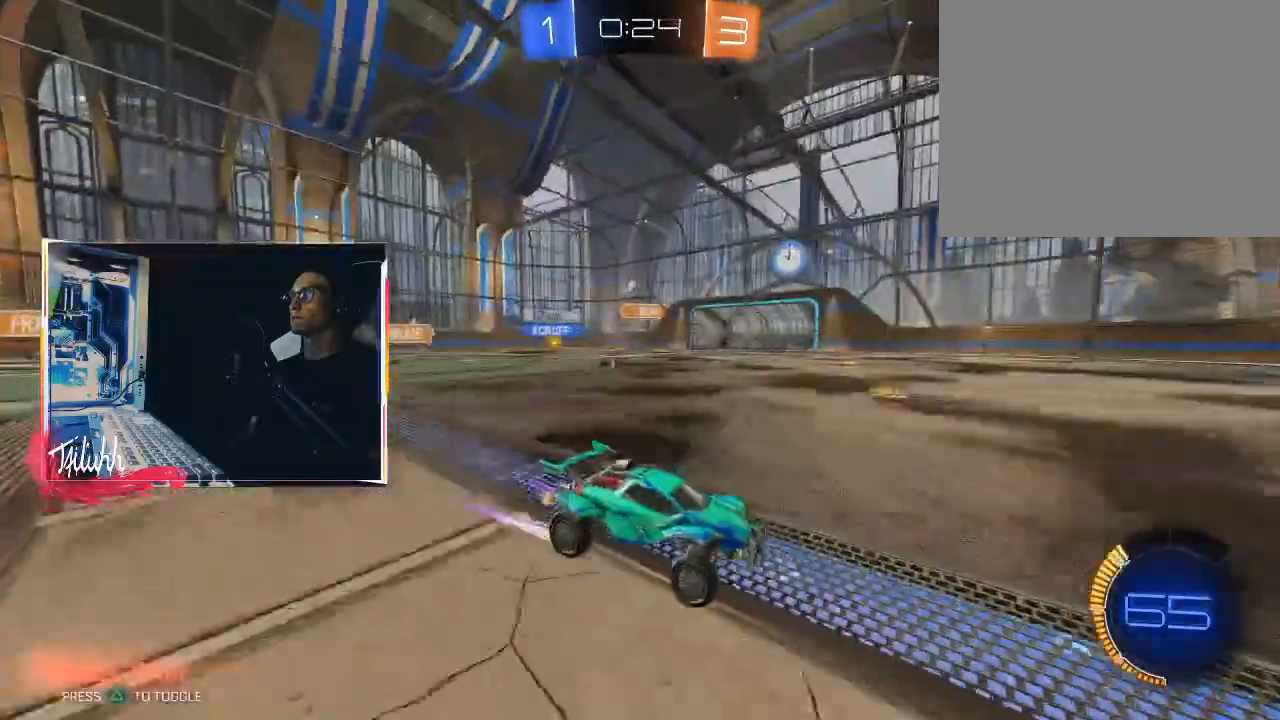
{"buttons": ["CIRCLE", "R2"], "left_stick": "center", "right_stick": "center", "events": [[50, "L1", "up"], [217, "L1", "down"], [250, "CIRCLE", "down"], [267, "L1", "up"], [450, "left_stick", "center"]]}
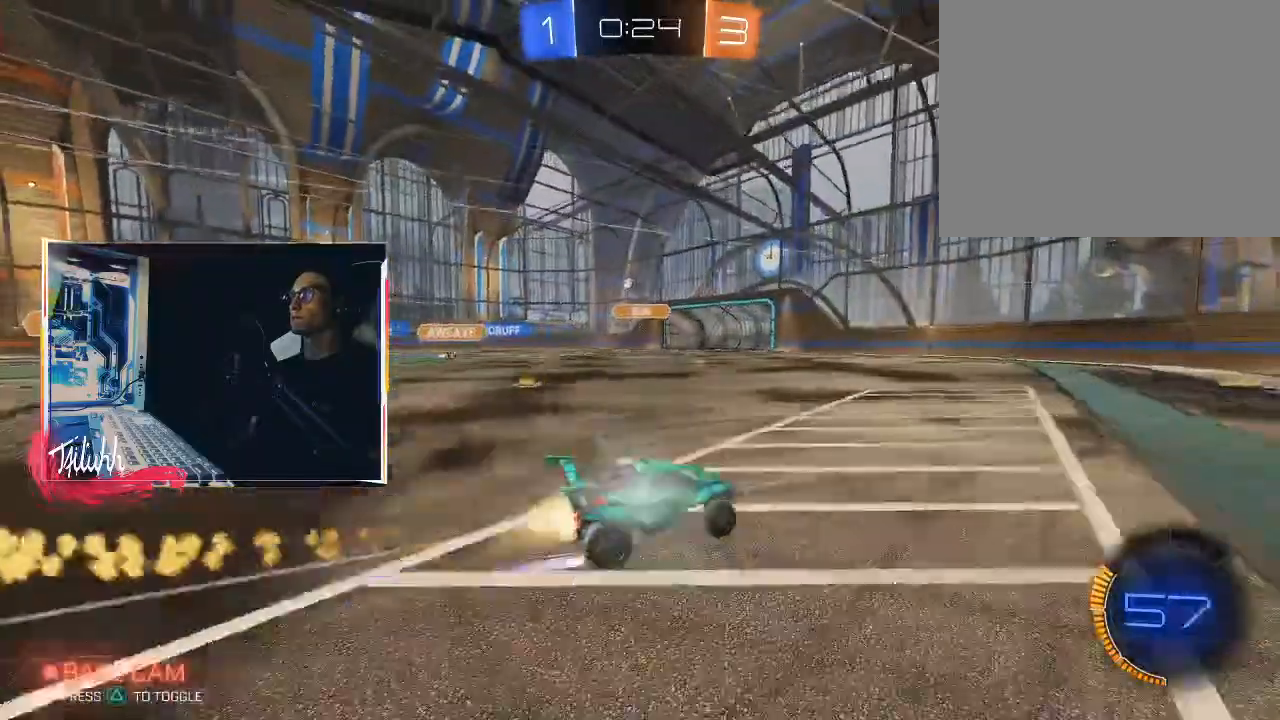
{"buttons": ["R2"], "left_stick": "center", "right_stick": "center", "events": [[33, "CIRCLE", "up"], [233, "CIRCLE", "down"], [317, "left_stick", "up-left"], [383, "CIRCLE", "up"], [417, "left_stick", "center"]]}
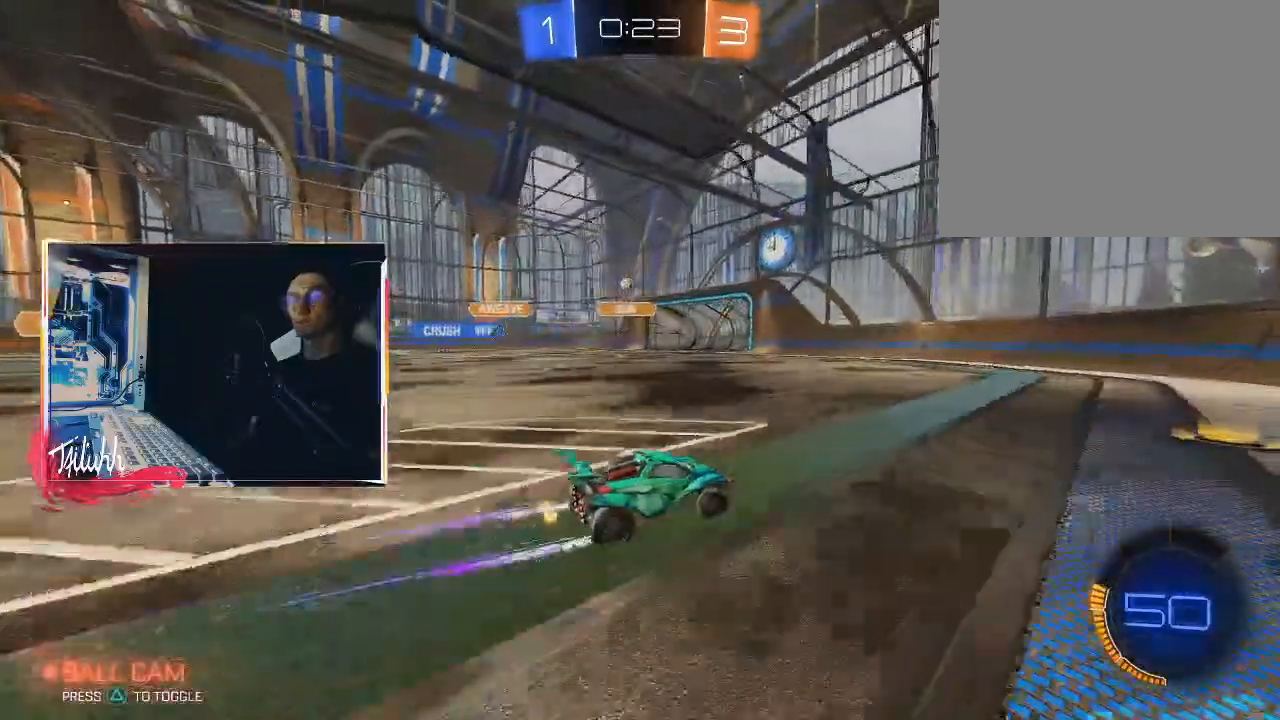
{"buttons": ["R2"], "left_stick": "up-left", "right_stick": "center", "events": [[367, "left_stick", "up-left"]]}
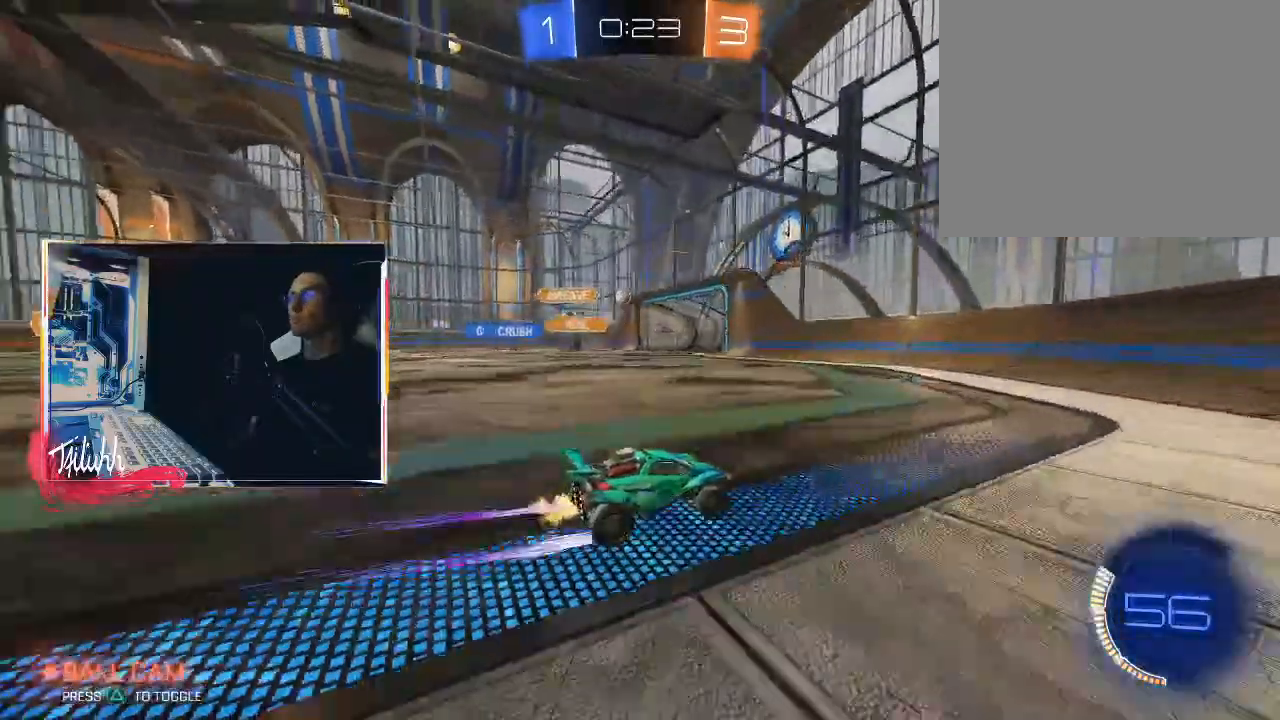
{"buttons": ["R2"], "left_stick": "up-left", "right_stick": "center", "events": [[117, "left_stick", "center"], [250, "left_stick", "up-left"]]}
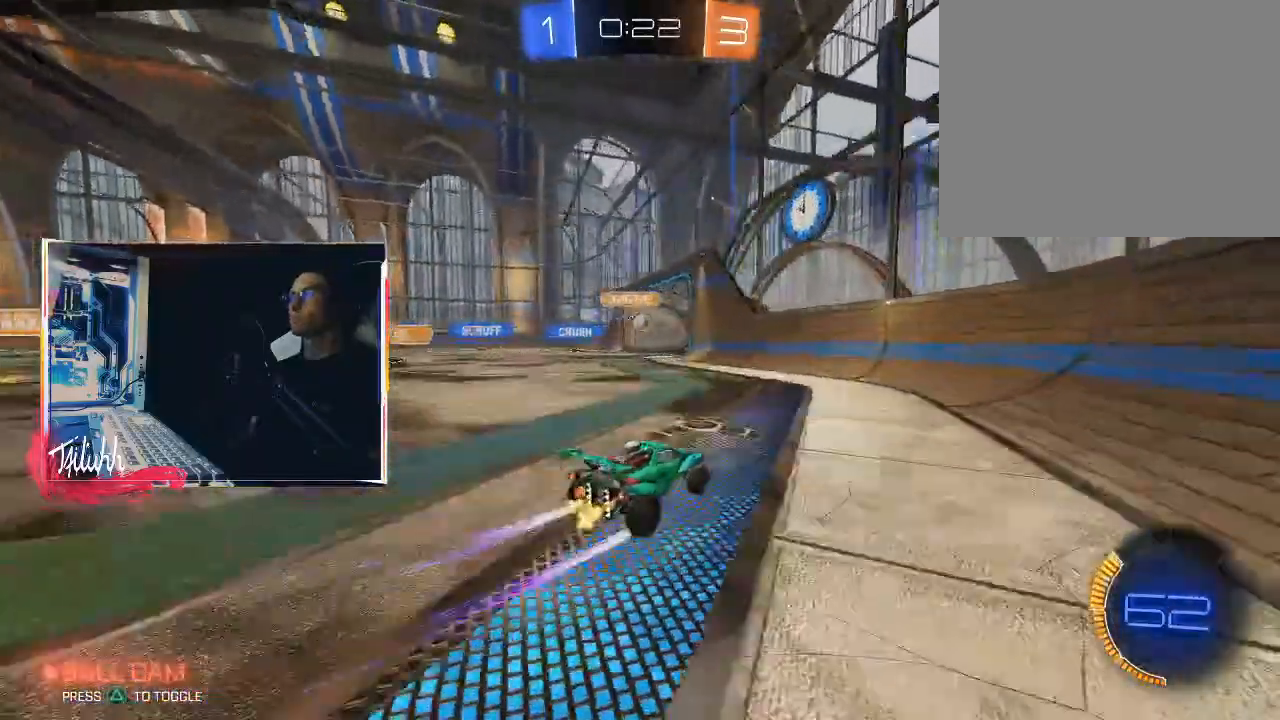
{"buttons": [], "left_stick": "center", "right_stick": "center", "events": [[283, "R2", "up"], [283, "left_stick", "center"]]}
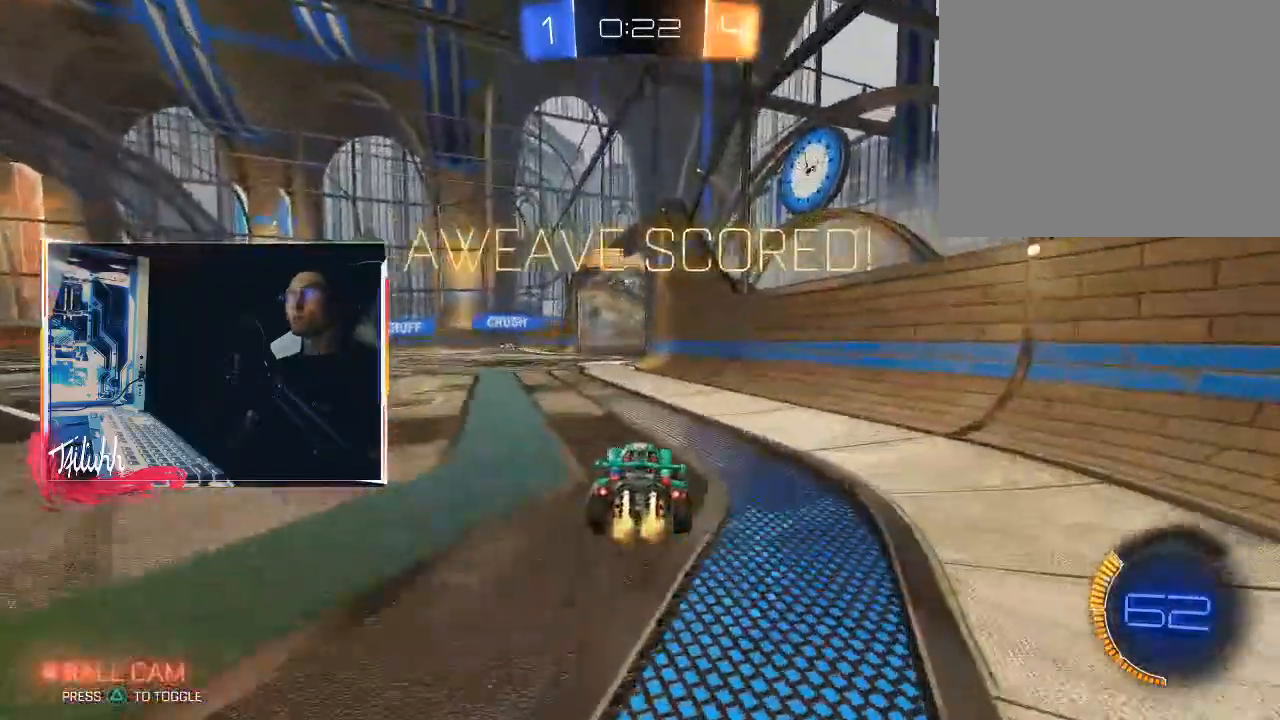
{"buttons": [], "left_stick": "center", "right_stick": "center", "events": []}
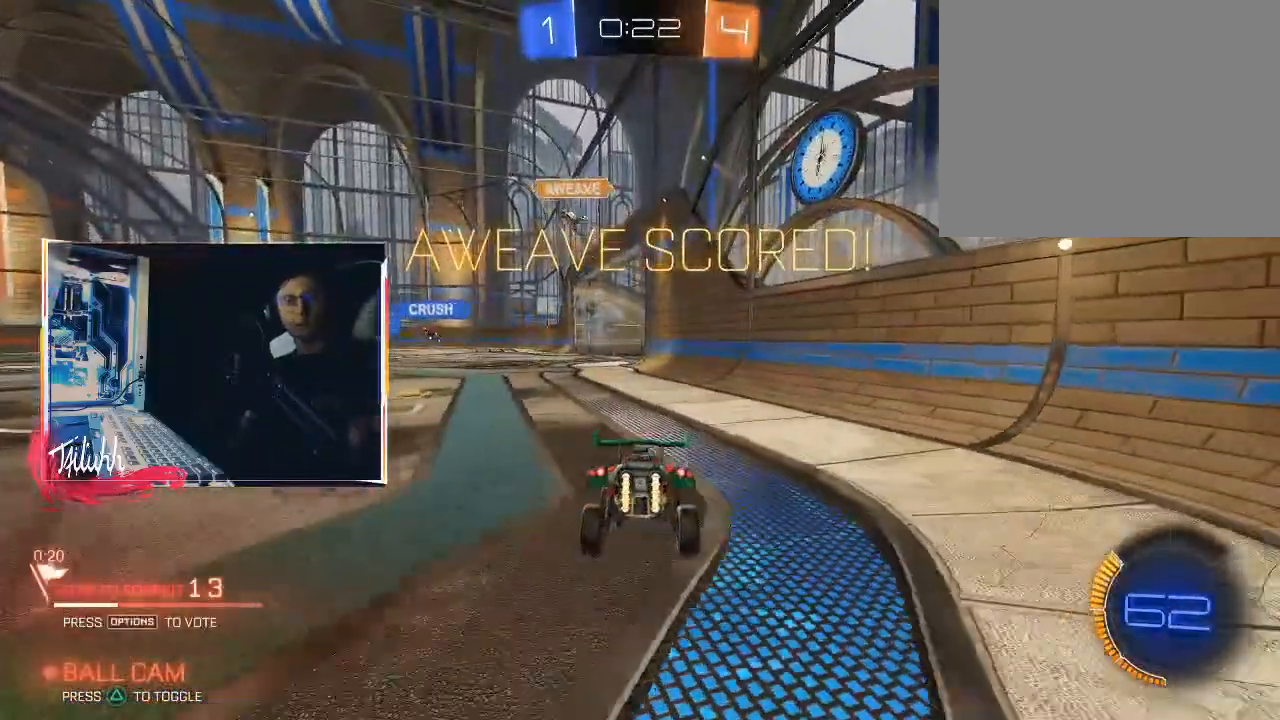
{"buttons": [], "left_stick": "center", "right_stick": "center", "events": []}
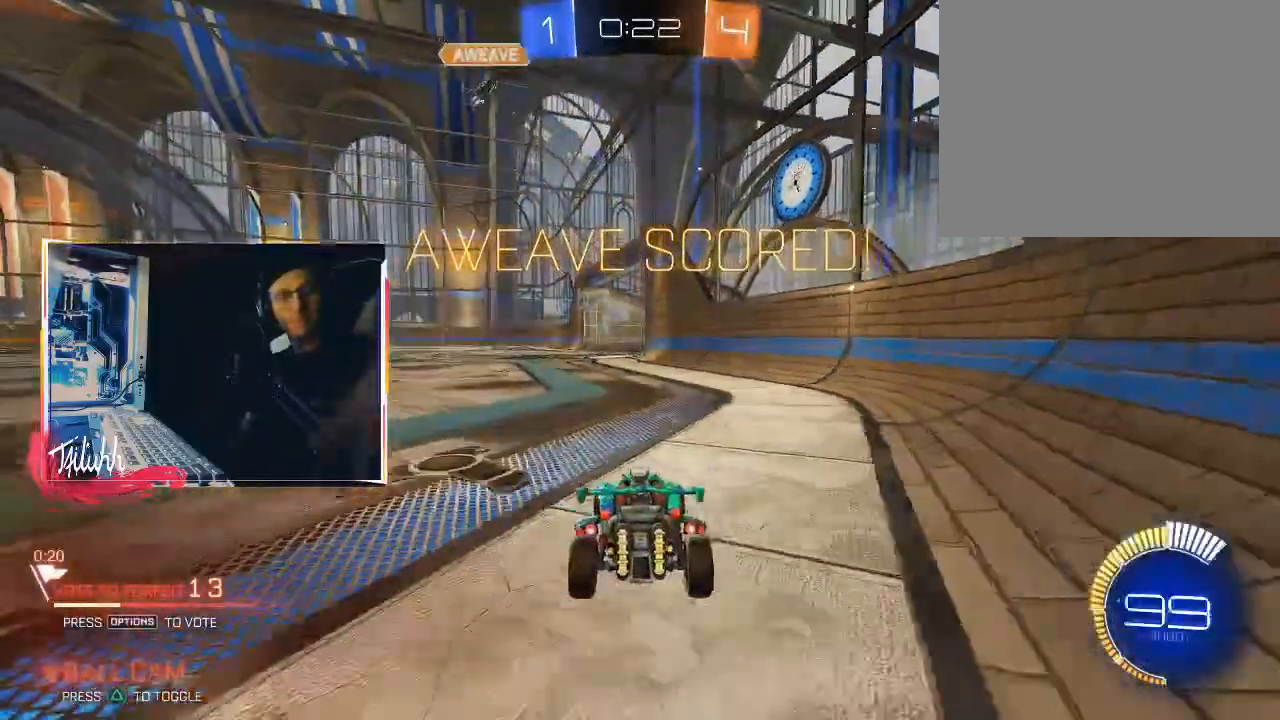
{"buttons": [], "left_stick": "center", "right_stick": "center", "events": []}
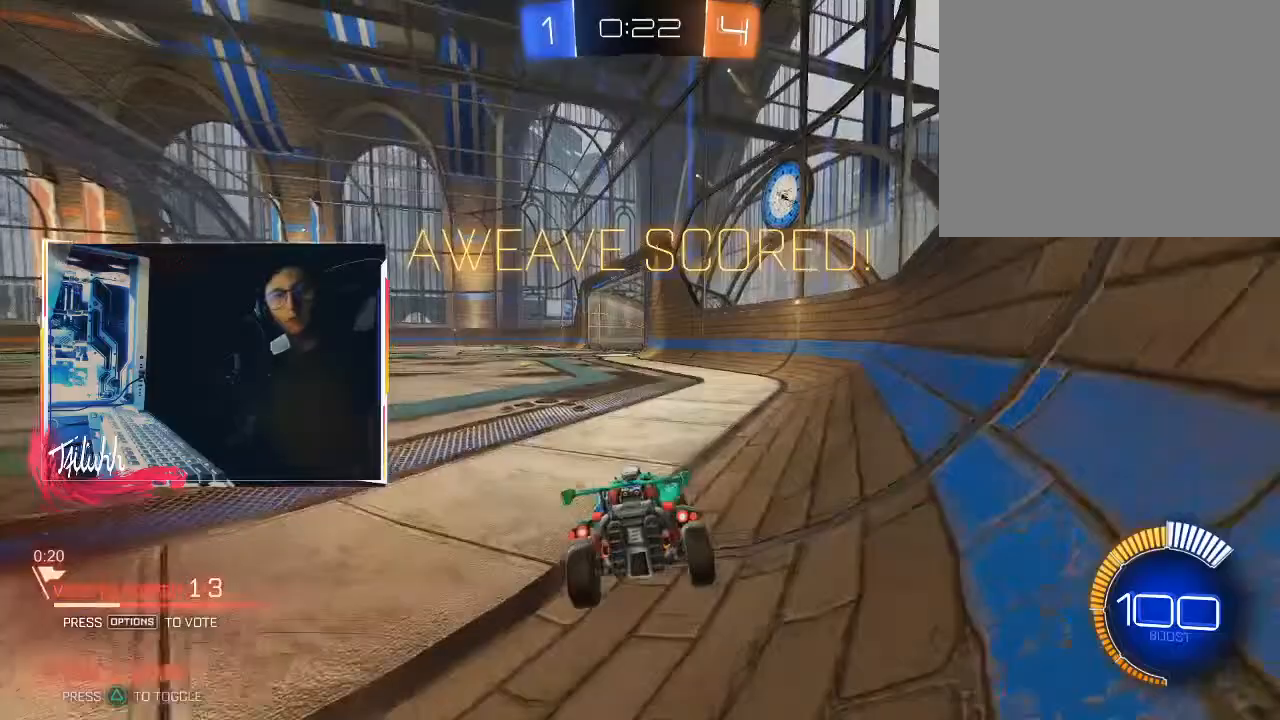
{"buttons": [], "left_stick": "center", "right_stick": "center", "events": []}
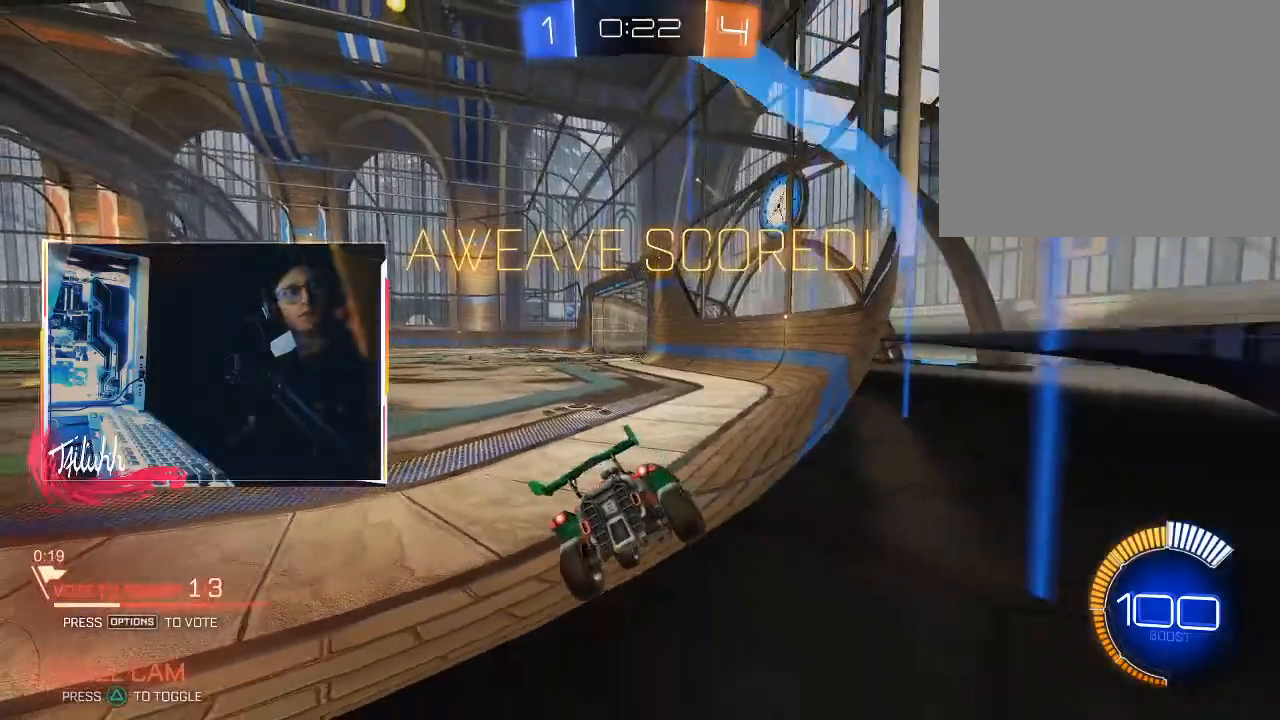
{"buttons": [], "left_stick": "center", "right_stick": "center", "events": []}
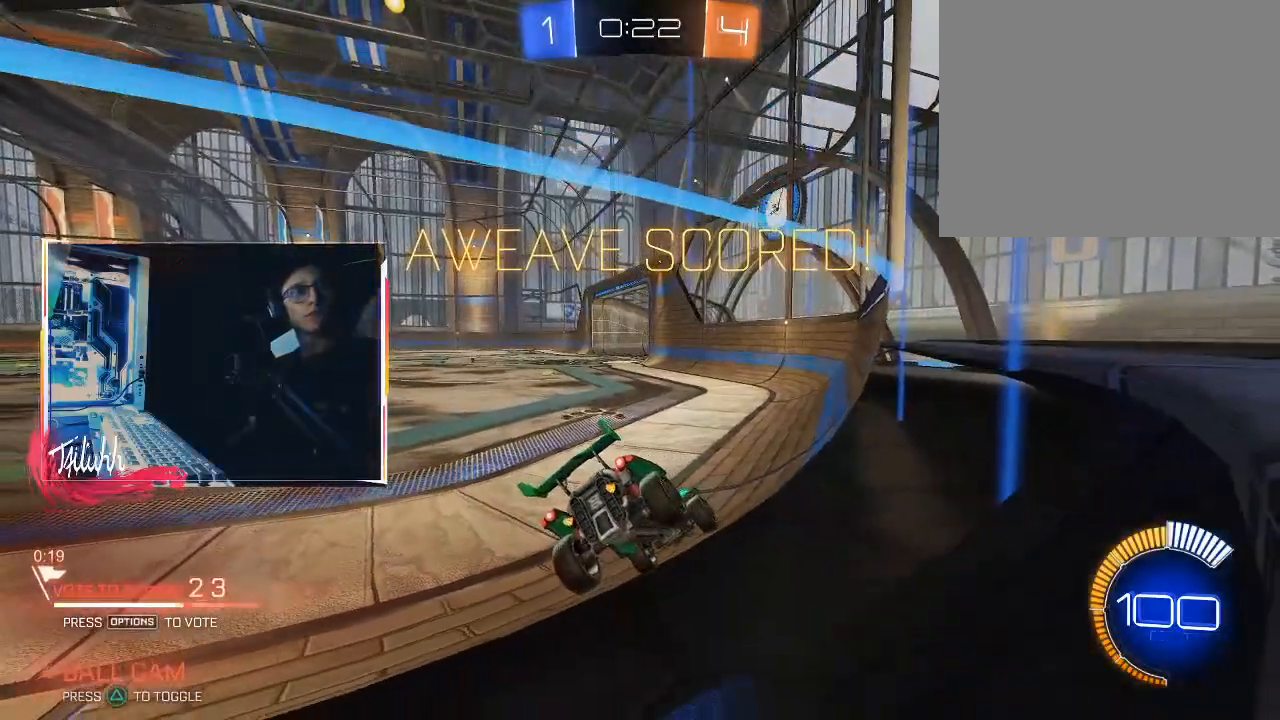
{"buttons": [], "left_stick": "center", "right_stick": "center", "events": []}
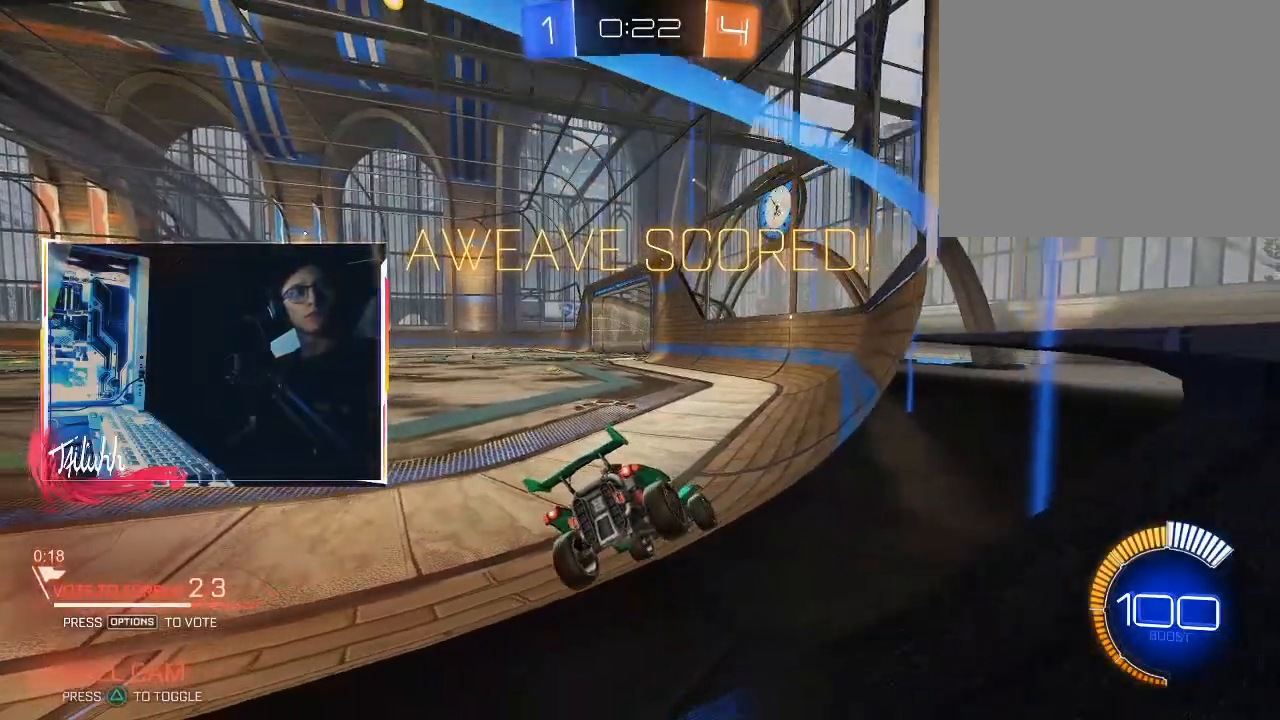
{"buttons": [], "left_stick": "center", "right_stick": "center", "events": []}
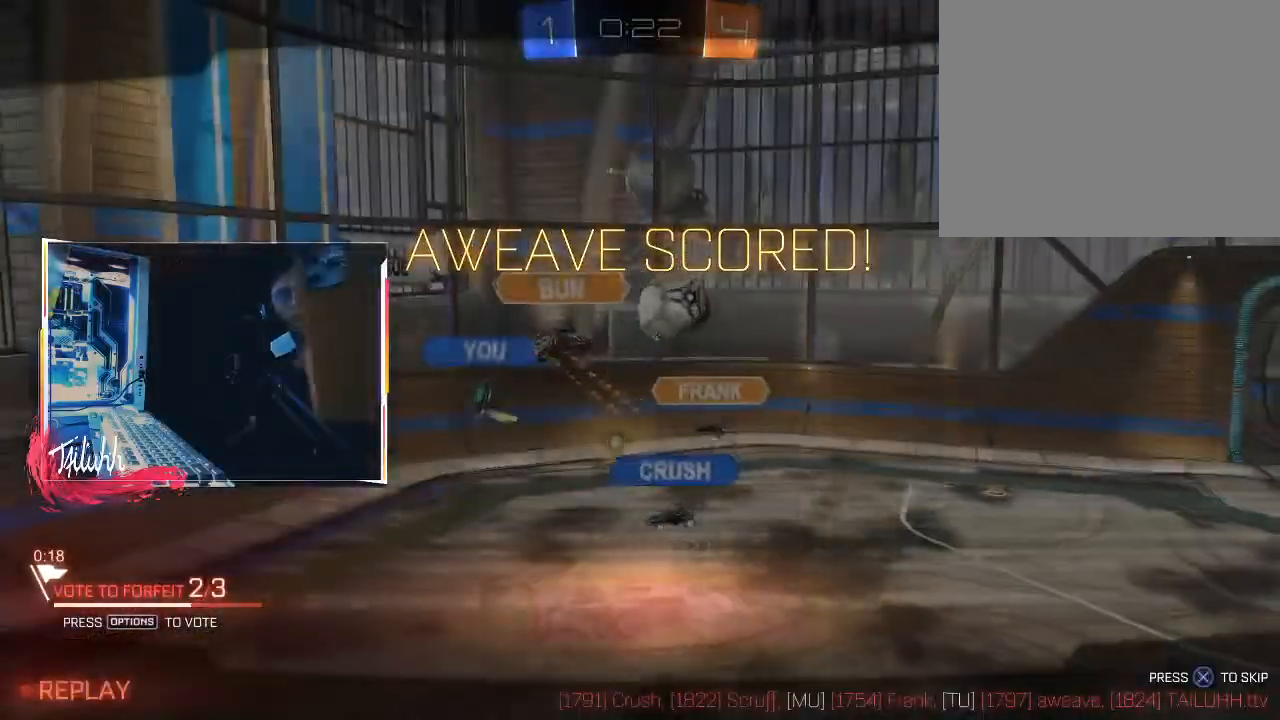
{"buttons": [], "left_stick": "center", "right_stick": "center", "events": [[350, "CROSS", "down"], [467, "CROSS", "up"]]}
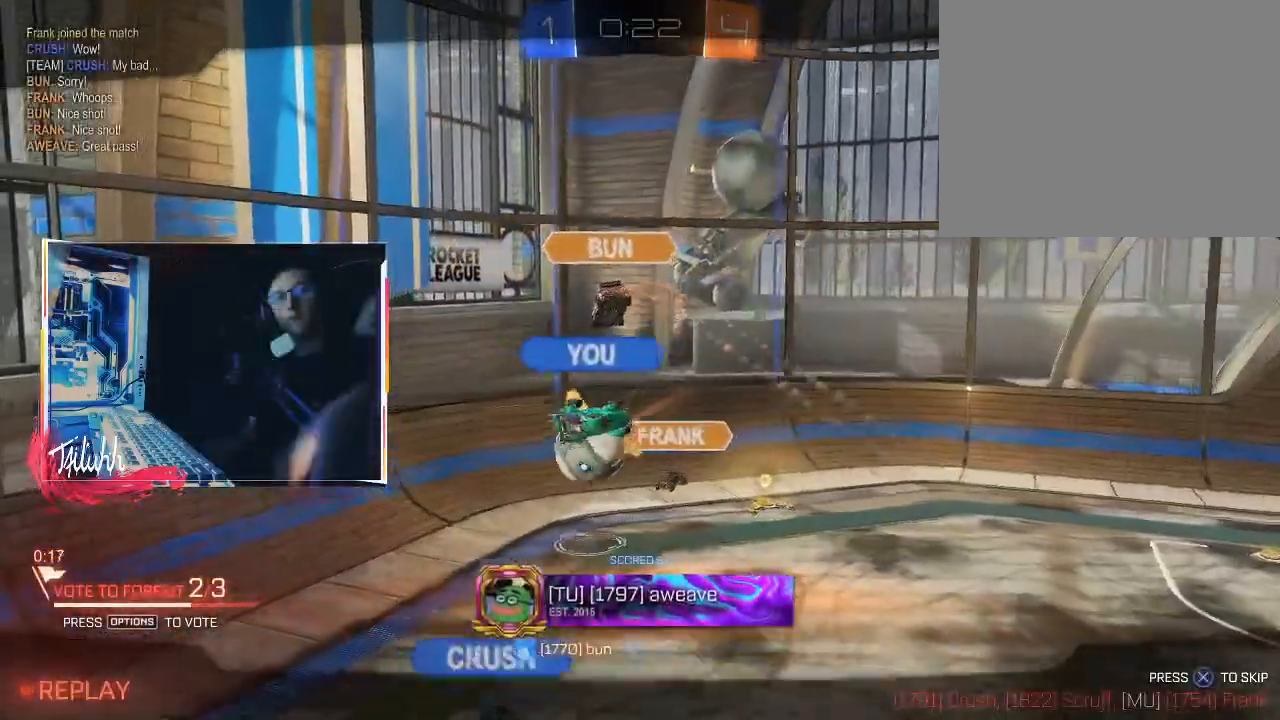
{"buttons": [], "left_stick": "center", "right_stick": "center", "events": []}
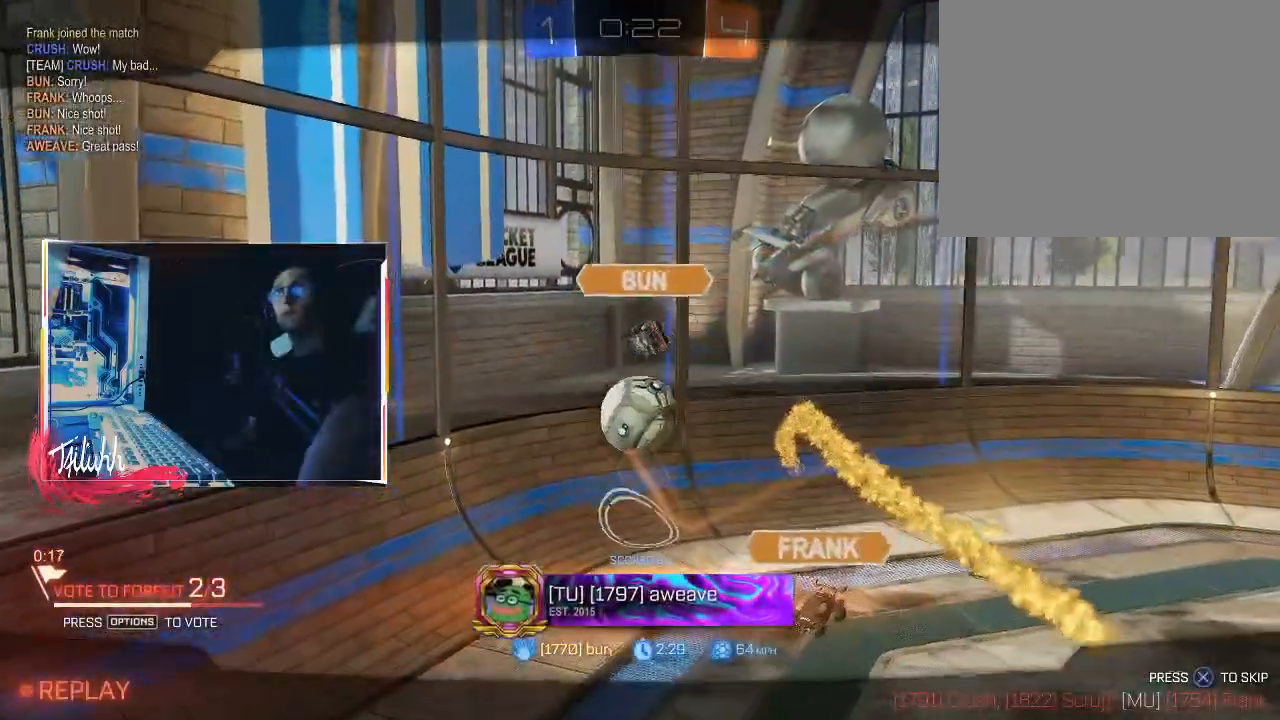
{"buttons": [], "left_stick": "center", "right_stick": "center", "events": []}
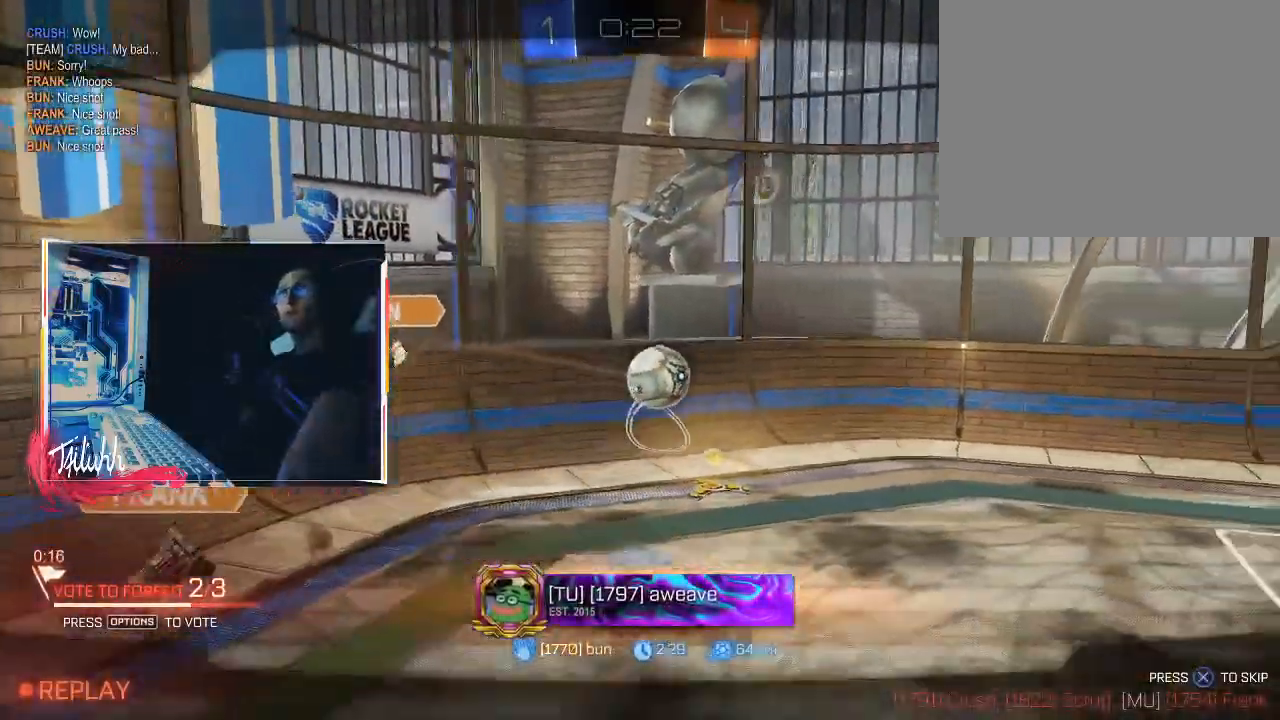
{"buttons": [], "left_stick": "center", "right_stick": "center", "events": []}
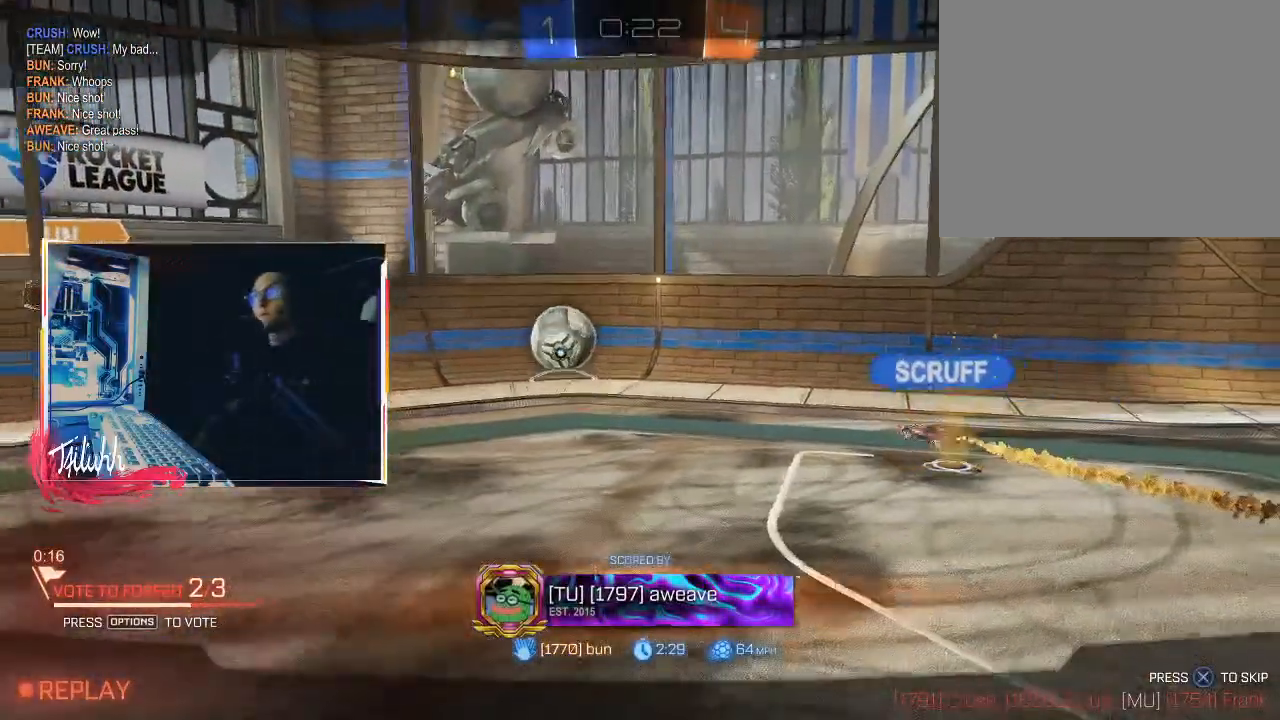
{"buttons": [], "left_stick": "center", "right_stick": "center", "events": []}
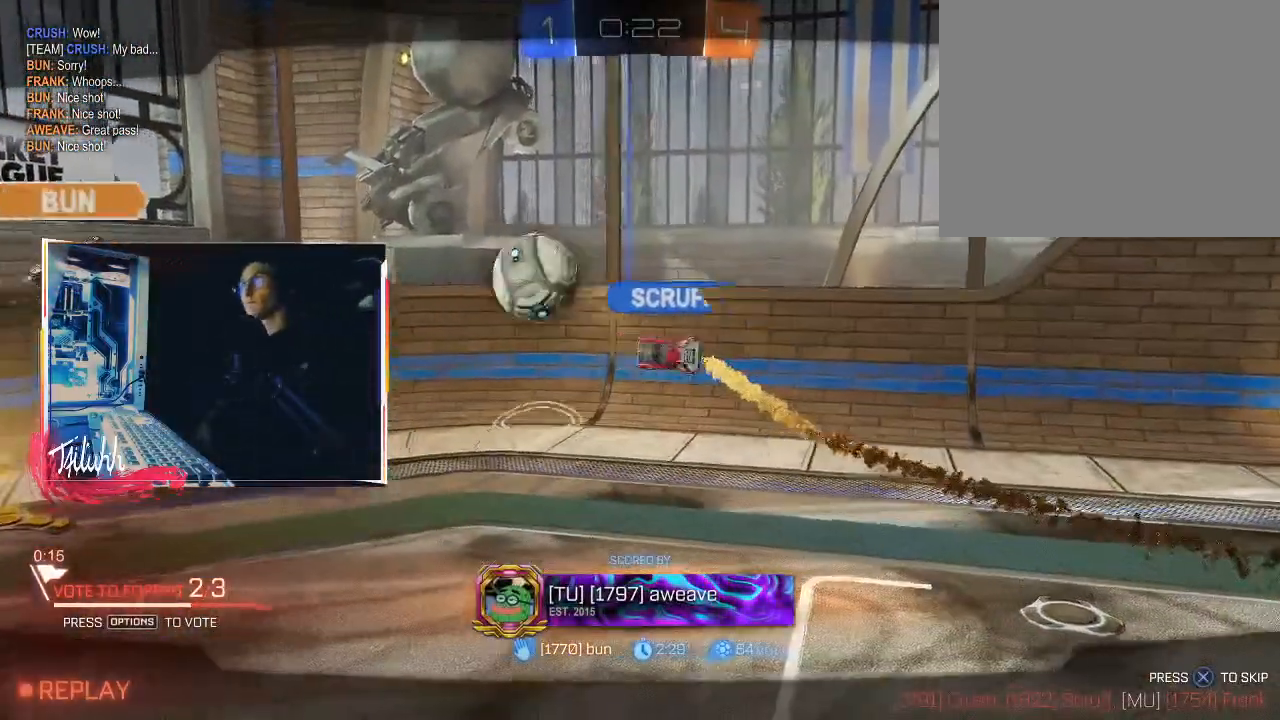
{"buttons": [], "left_stick": "center", "right_stick": "center", "events": [[117, "START", "down"], [250, "START", "up"], [400, "DPAD_DOWN", "down"], [467, "DPAD_DOWN", "up"]]}
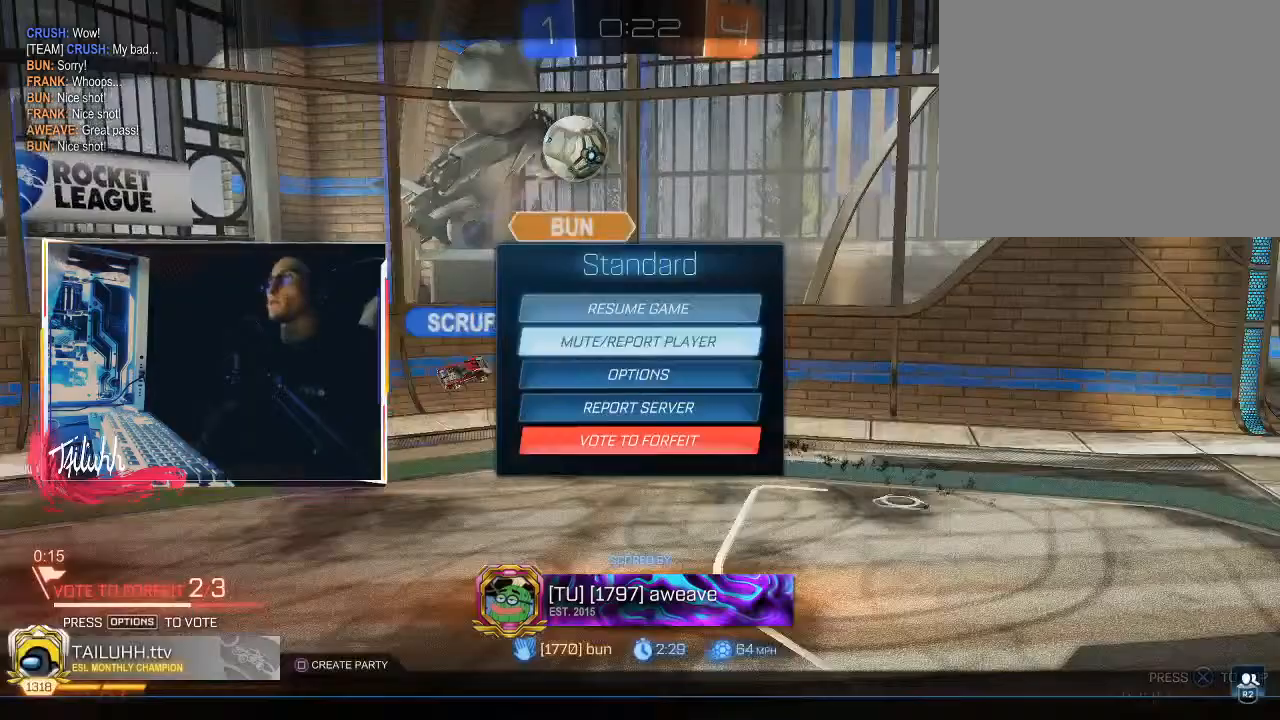
{"buttons": [], "left_stick": "center", "right_stick": "center", "events": [[33, "DPAD_DOWN", "down"], [117, "DPAD_DOWN", "up"], [200, "DPAD_DOWN", "down"], [250, "DPAD_DOWN", "up"], [317, "DPAD_DOWN", "down"], [400, "CROSS", "down"], [400, "DPAD_DOWN", "up"], [467, "CROSS", "up"]]}
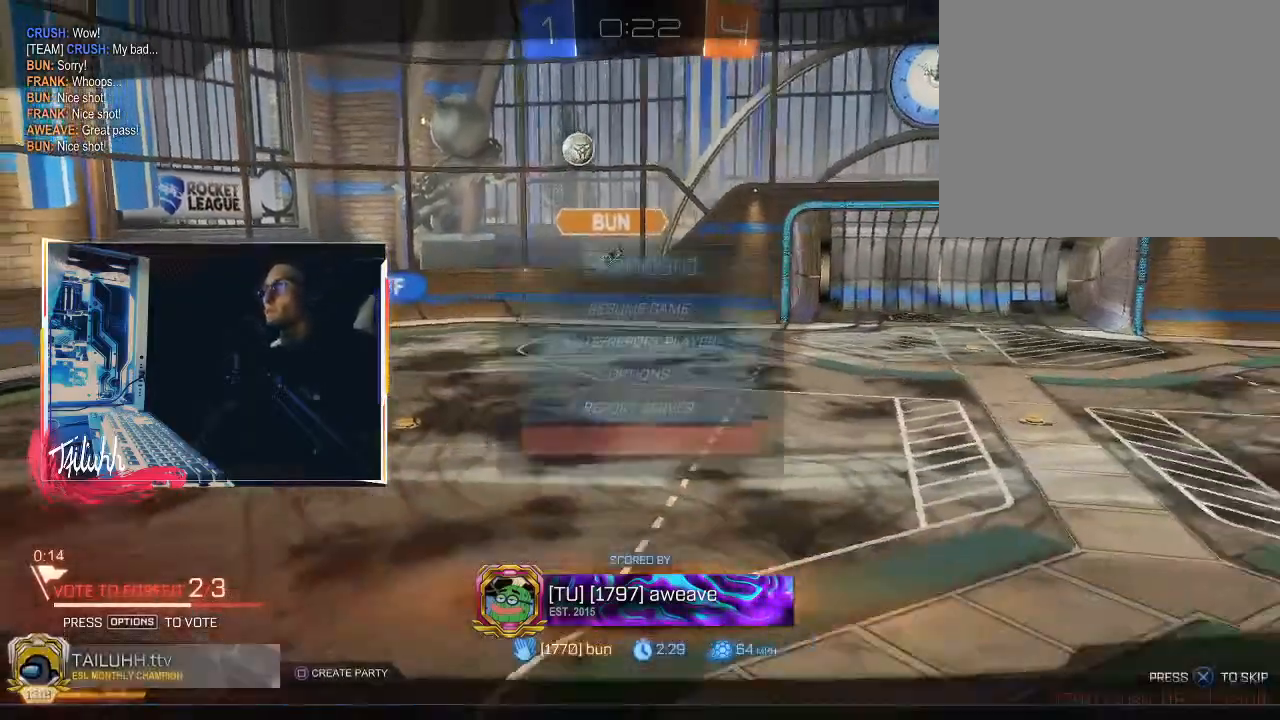
{"buttons": [], "left_stick": "center", "right_stick": "center", "events": [[333, "START", "down"], [400, "START", "up"]]}
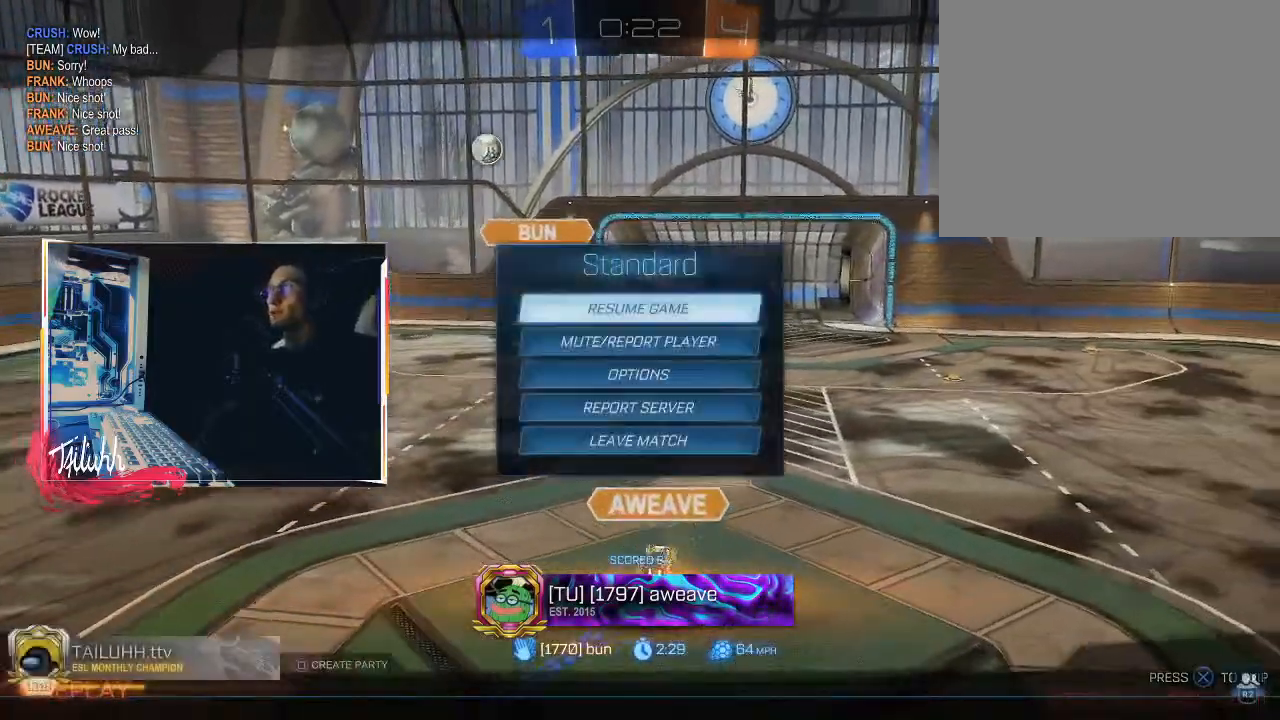
{"buttons": [], "left_stick": "center", "right_stick": "center", "events": [[83, "DPAD_DOWN", "down"], [167, "DPAD_DOWN", "up"], [250, "DPAD_DOWN", "down"], [317, "DPAD_DOWN", "up"], [417, "DPAD_DOWN", "down"], [467, "DPAD_DOWN", "up"]]}
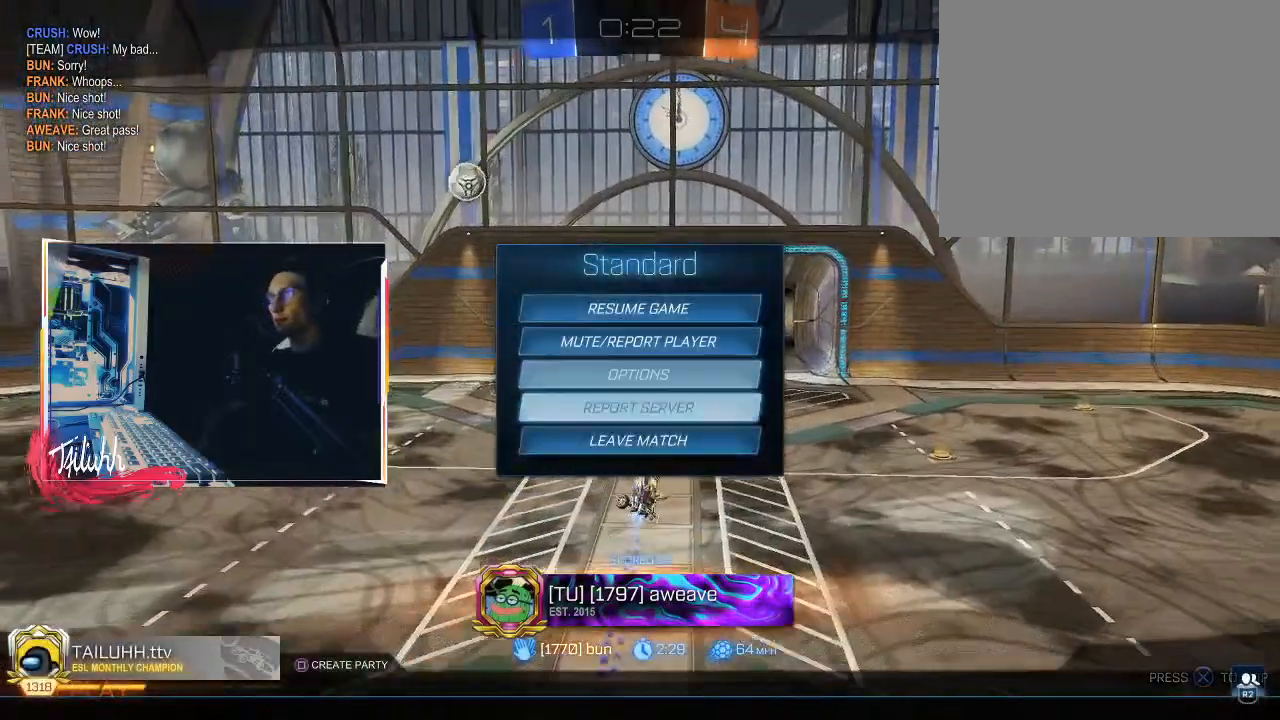
{"buttons": ["CROSS"], "left_stick": "center", "right_stick": "center", "events": [[33, "DPAD_DOWN", "down"], [117, "DPAD_DOWN", "up"], [450, "CROSS", "down"]]}
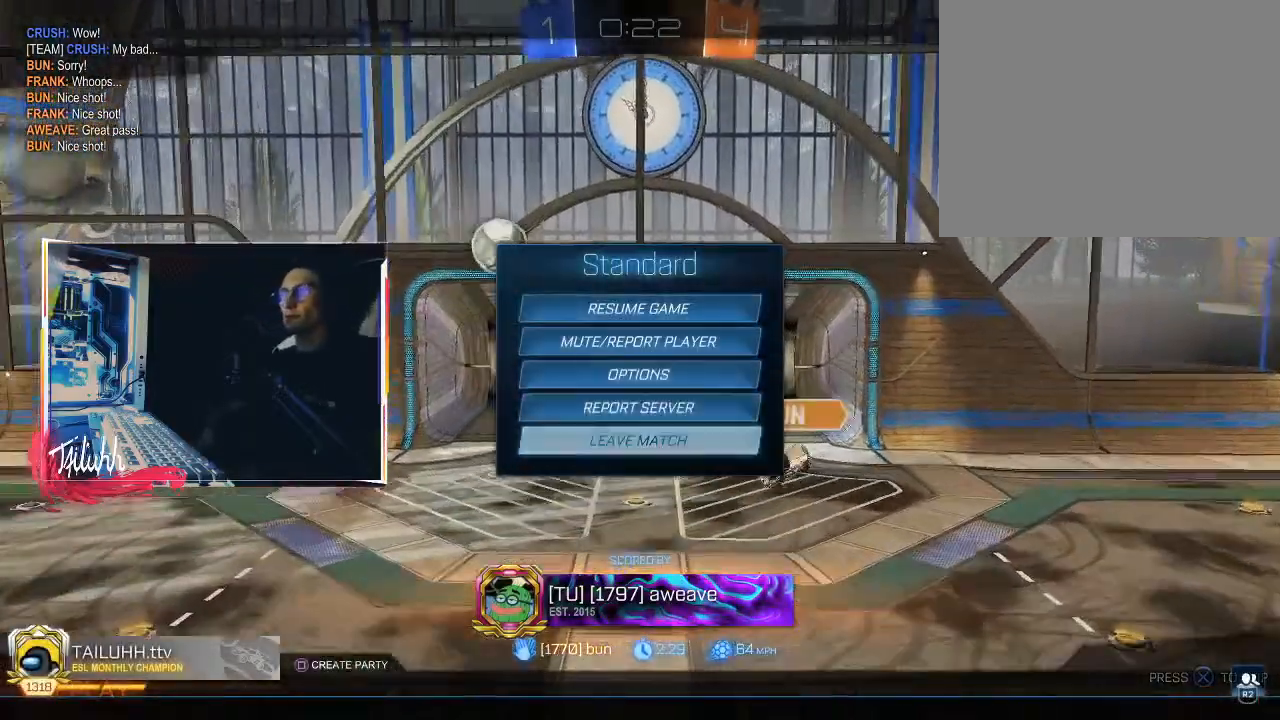
{"buttons": [], "left_stick": "center", "right_stick": "center", "events": [[17, "CROSS", "up"], [117, "DPAD_LEFT", "down"], [200, "CROSS", "down"], [200, "DPAD_LEFT", "up"], [250, "CROSS", "up"]]}